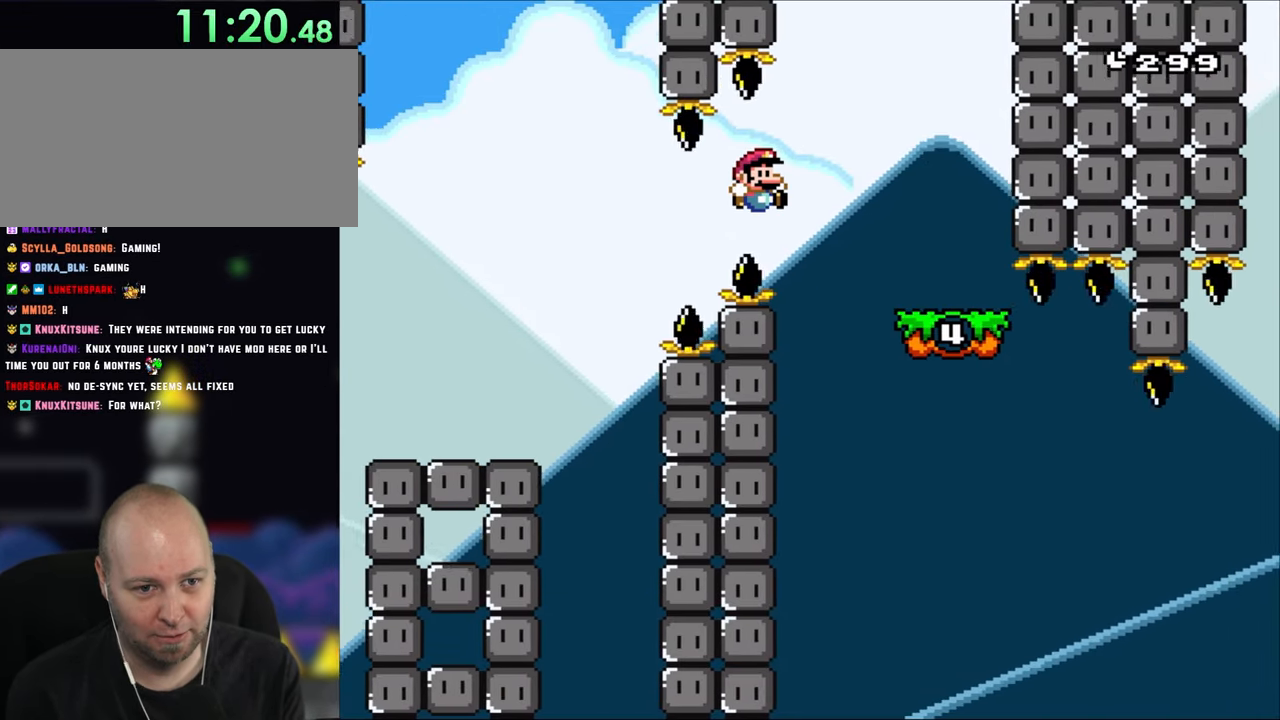
Gameplay with a controller (Nintendo layout); each line is a JSON object with the inputs held at the frame after it. "events" lists button and stick changes between this image and that frame as [ms after this image, input, new state], when the widget could be followed in between. Not read: L3 R3.
{"buttons": ["Y", "DPAD_LEFT"], "events": [[233, "B", "up"], [400, "B", "down"], [400, "DPAD_LEFT", "down"], [400, "DPAD_RIGHT", "up"], [500, "B", "up"]]}
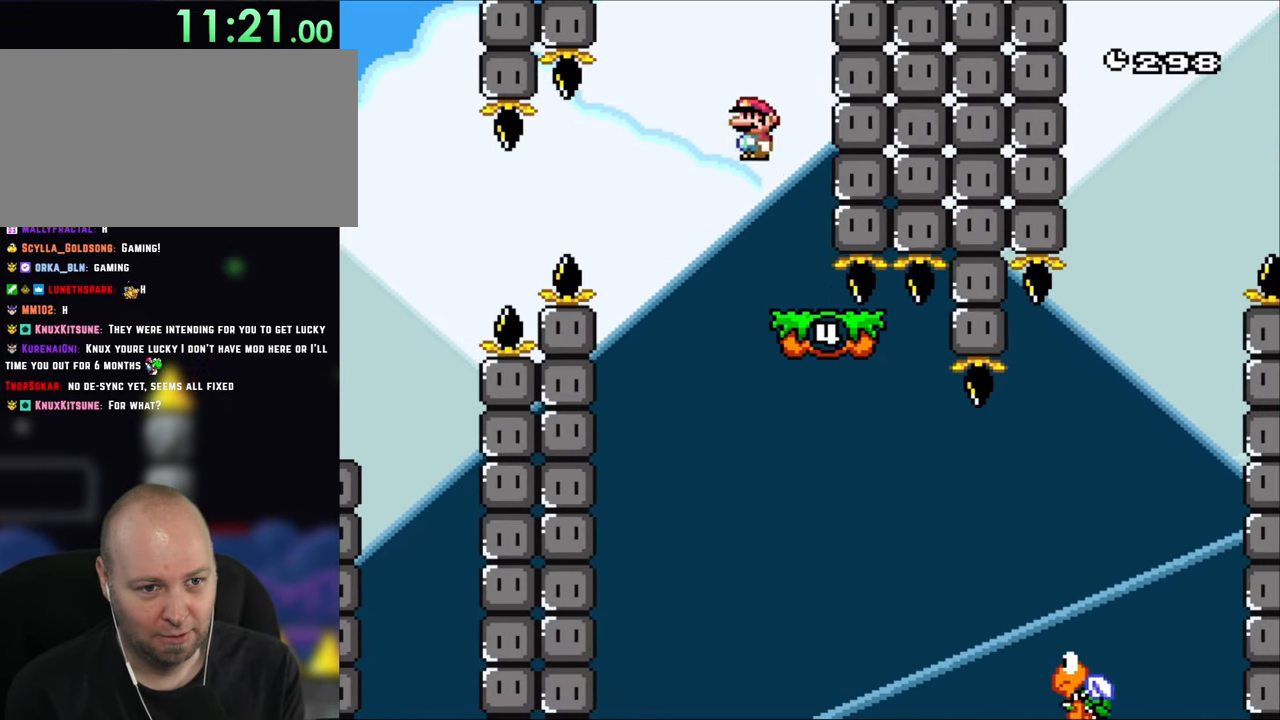
{"buttons": ["Y"], "events": [[100, "DPAD_LEFT", "up"], [233, "DPAD_RIGHT", "down"], [500, "DPAD_RIGHT", "up"]]}
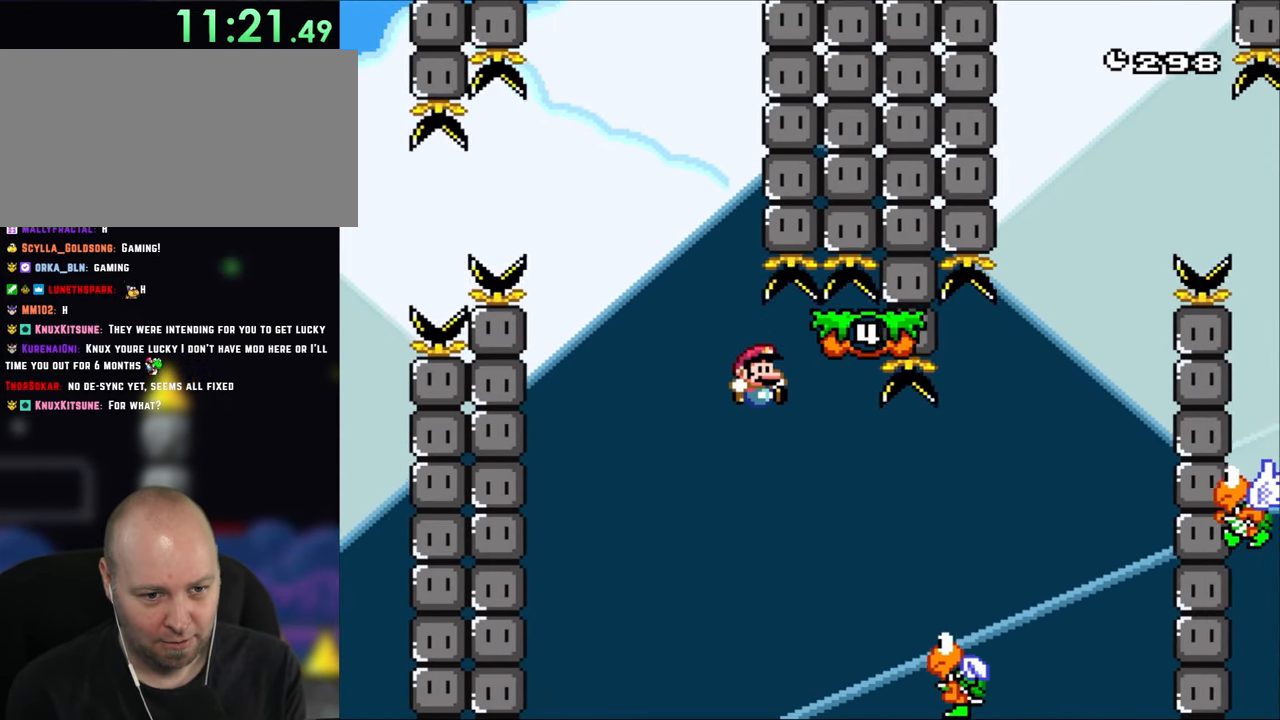
{"buttons": ["B", "Y", "DPAD_RIGHT"], "events": [[67, "DPAD_RIGHT", "down"], [233, "DPAD_RIGHT", "up"], [333, "DPAD_RIGHT", "down"], [367, "B", "down"]]}
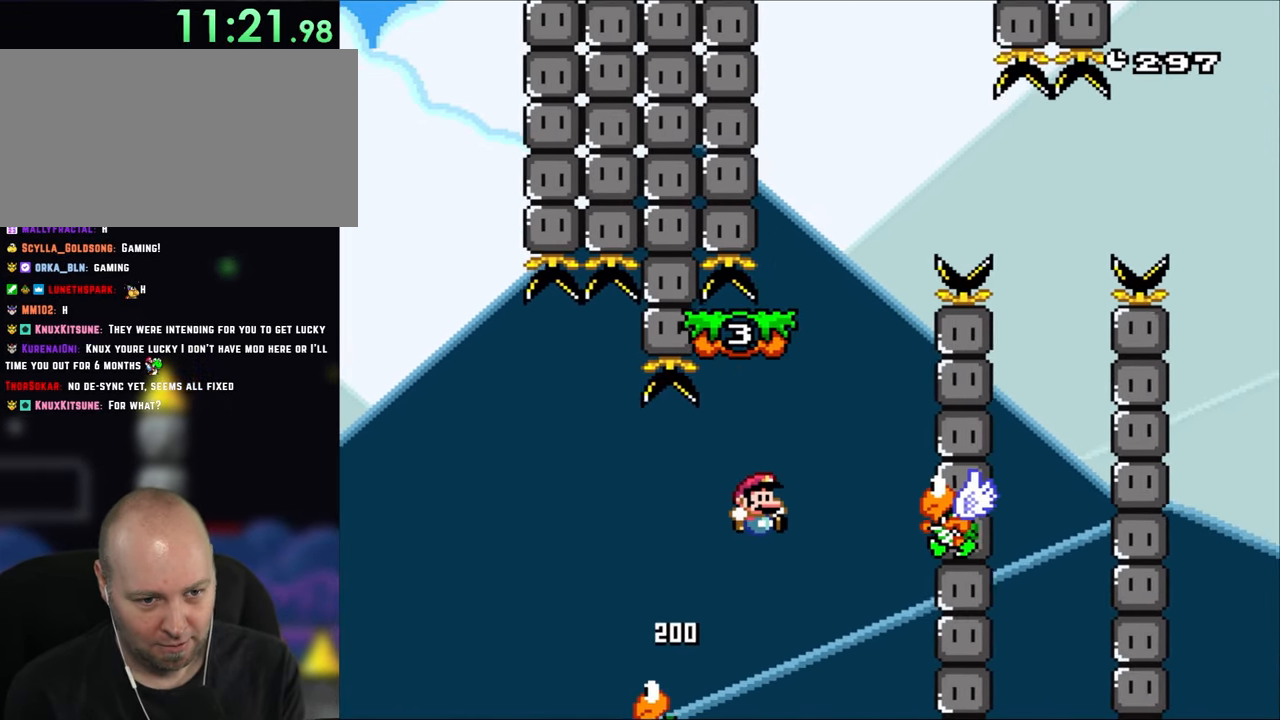
{"buttons": ["B", "Y", "DPAD_LEFT"], "events": [[167, "B", "up"], [300, "DPAD_RIGHT", "up"], [300, "DPAD_UP", "down"], [333, "DPAD_LEFT", "down"], [333, "DPAD_UP", "up"], [417, "B", "down"]]}
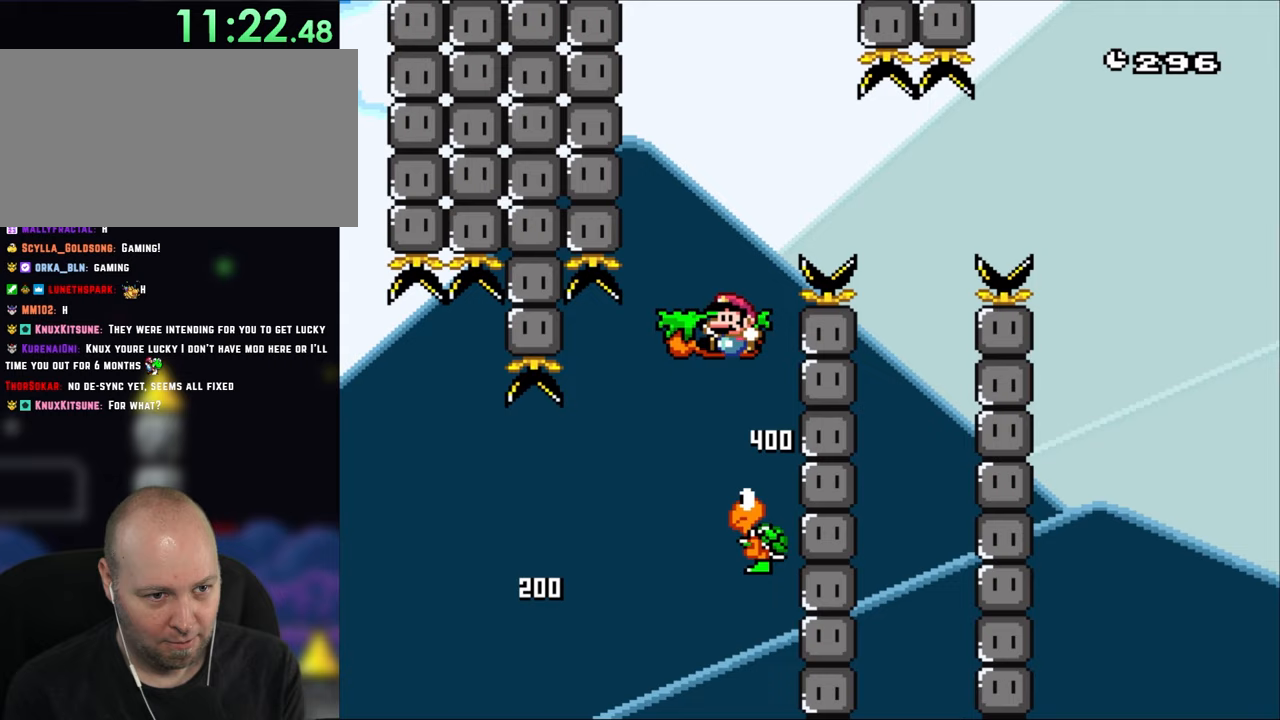
{"buttons": ["A", "X", "DPAD_RIGHT"], "events": [[100, "DPAD_LEFT", "up"], [200, "B", "up"], [200, "DPAD_RIGHT", "down"], [267, "X", "down"], [267, "Y", "up"], [300, "DPAD_RIGHT", "up"], [433, "DPAD_RIGHT", "down"], [483, "A", "down"]]}
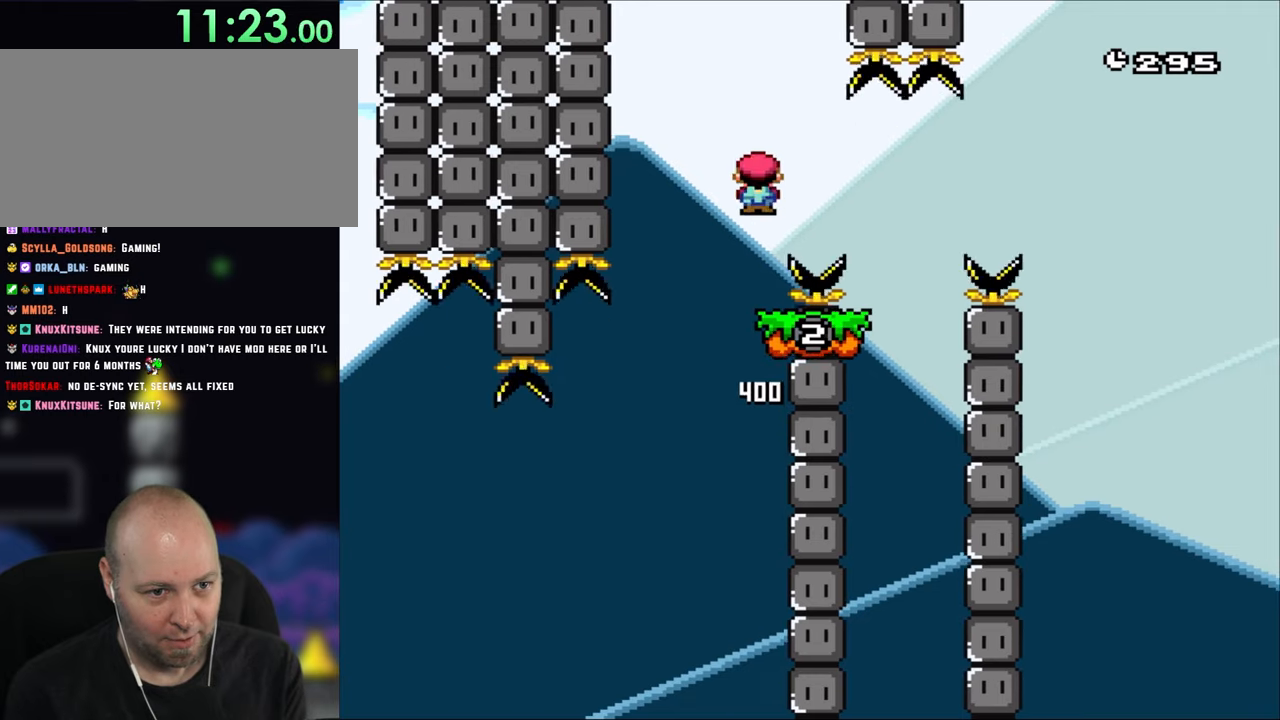
{"buttons": ["X"], "events": [[100, "A", "up"], [233, "A", "down"], [333, "A", "up"], [367, "DPAD_LEFT", "down"], [367, "DPAD_RIGHT", "up"], [500, "DPAD_LEFT", "up"]]}
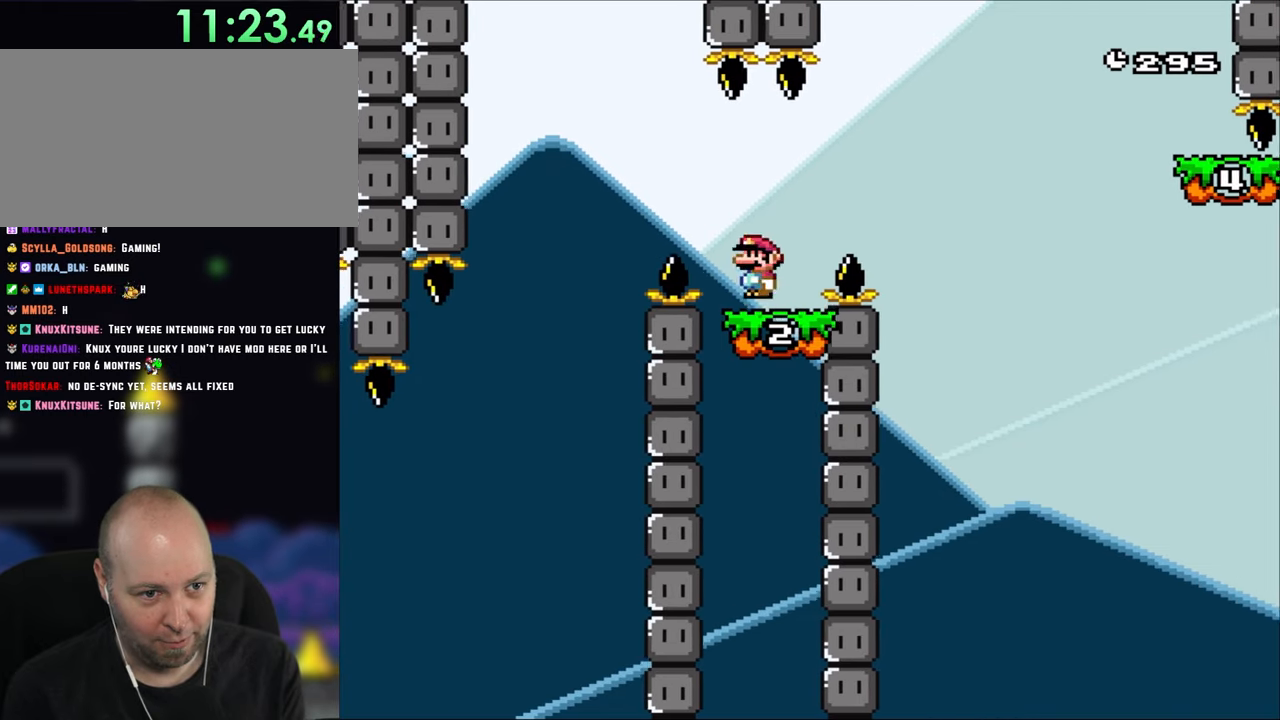
{"buttons": ["A", "X", "DPAD_LEFT"], "events": [[33, "DPAD_RIGHT", "down"], [100, "A", "down"], [167, "A", "up"], [267, "A", "down"], [467, "DPAD_LEFT", "down"], [467, "DPAD_RIGHT", "up"]]}
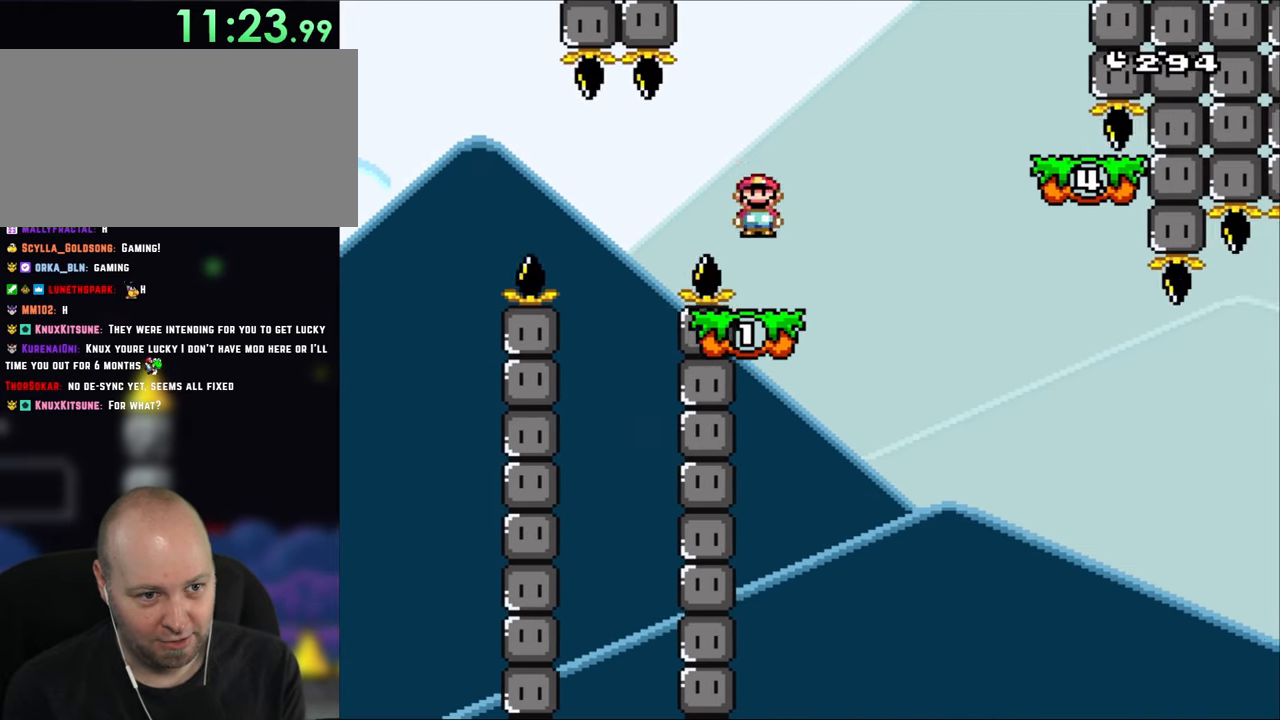
{"buttons": ["B", "Y", "DPAD_RIGHT"], "events": [[67, "DPAD_LEFT", "up"], [100, "A", "up"], [100, "DPAD_RIGHT", "down"], [233, "X", "up"], [300, "Y", "down"], [333, "B", "down"]]}
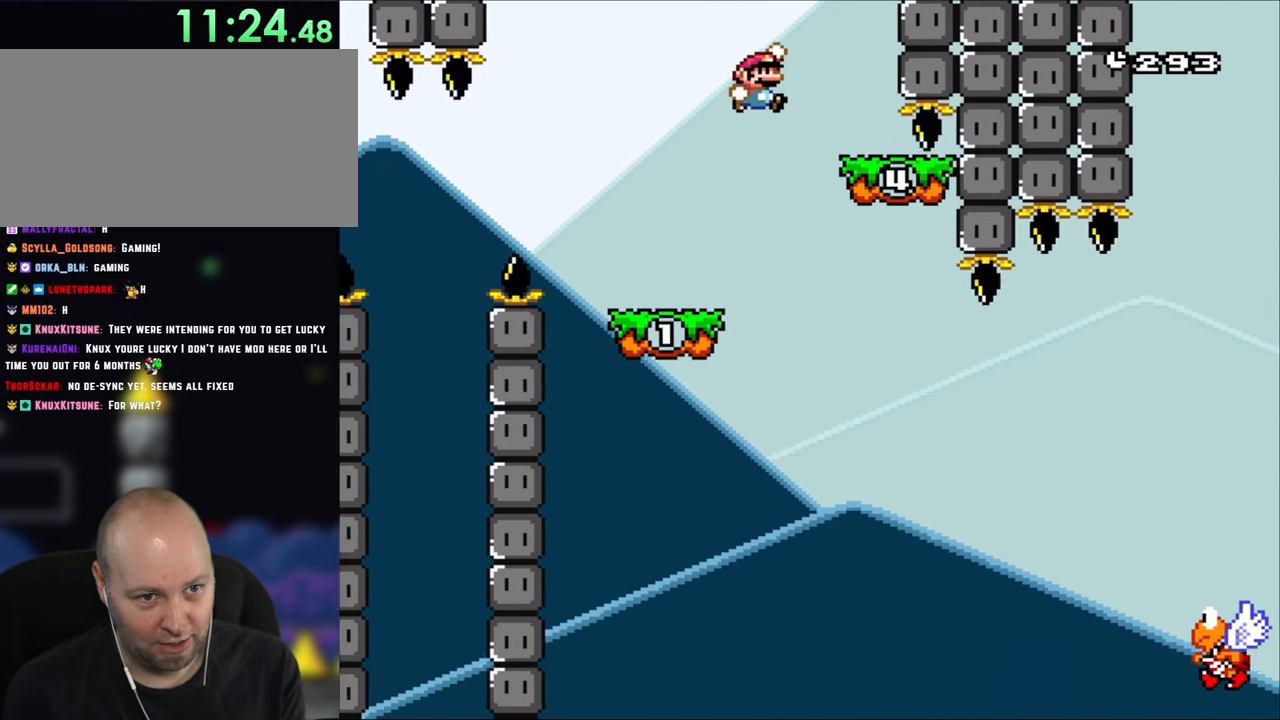
{"buttons": ["Y", "DPAD_LEFT"], "events": [[100, "B", "up"], [233, "DPAD_LEFT", "down"], [233, "DPAD_RIGHT", "up"]]}
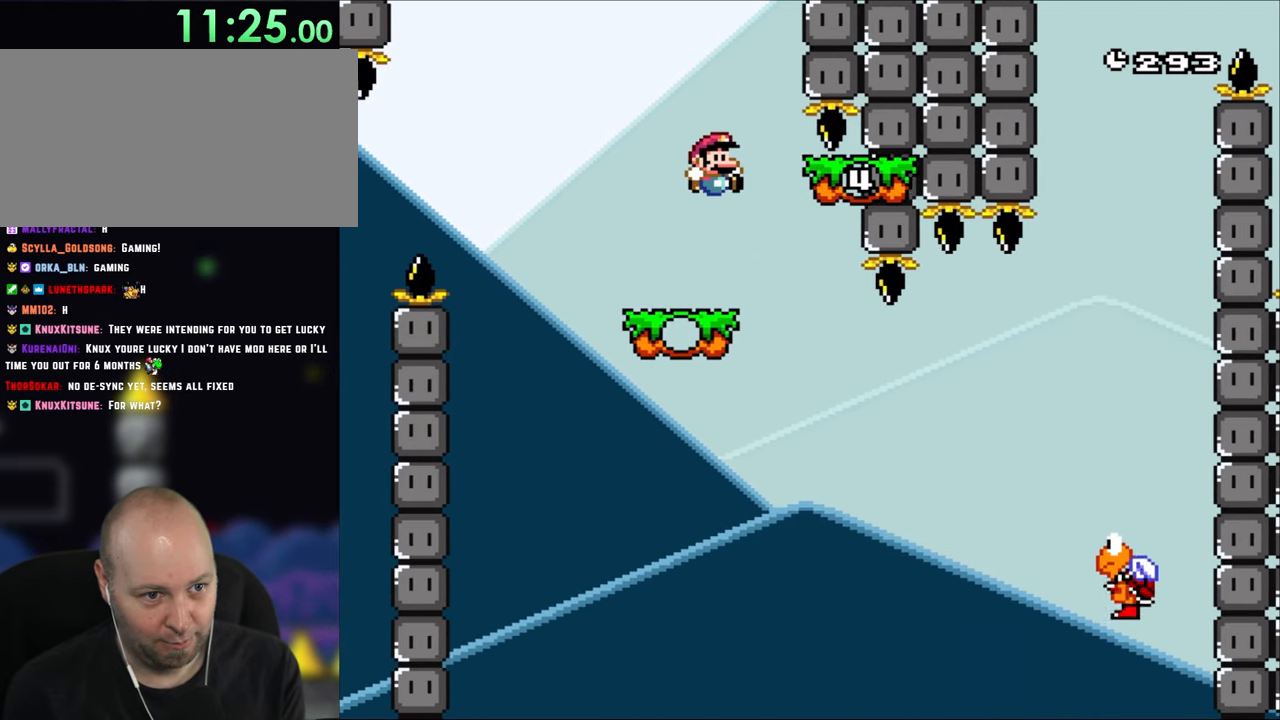
{"buttons": ["Y", "DPAD_RIGHT"], "events": [[67, "DPAD_UP", "down"], [100, "DPAD_LEFT", "up"], [100, "DPAD_RIGHT", "down"], [100, "DPAD_UP", "up"], [233, "DPAD_RIGHT", "up"], [400, "DPAD_RIGHT", "down"]]}
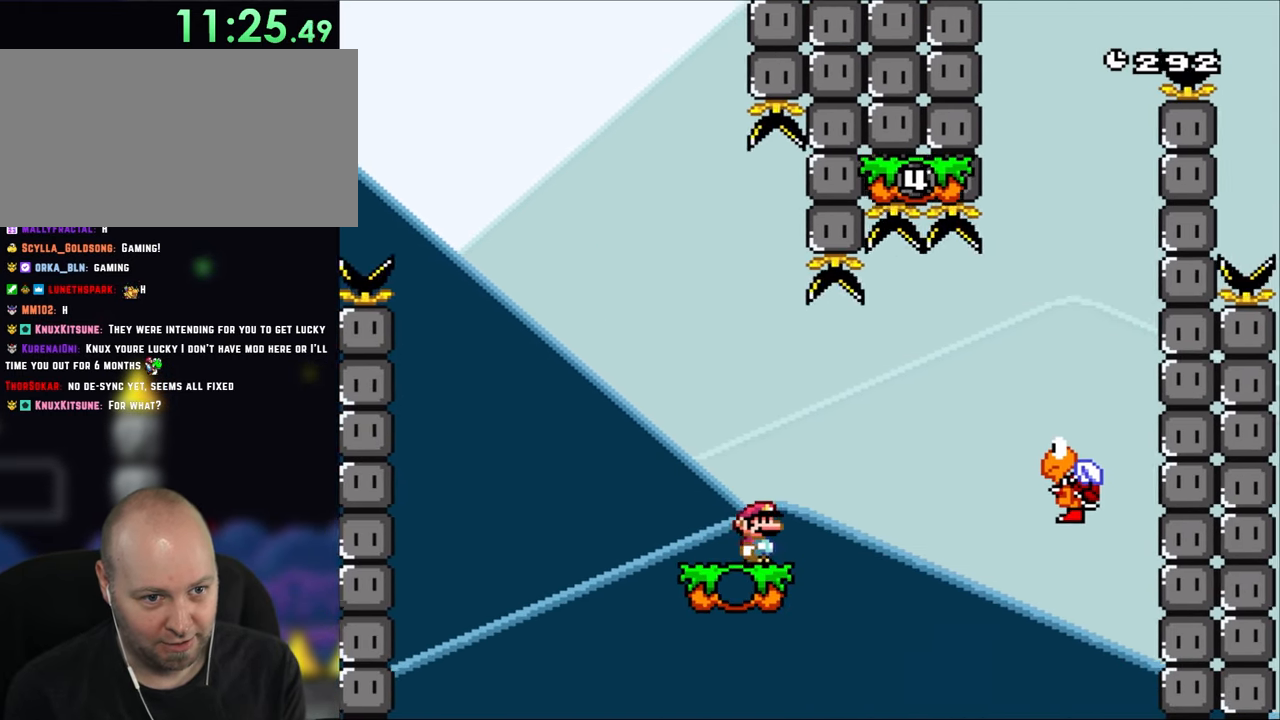
{"buttons": ["B", "Y", "DPAD_RIGHT"], "events": [[133, "B", "down"]]}
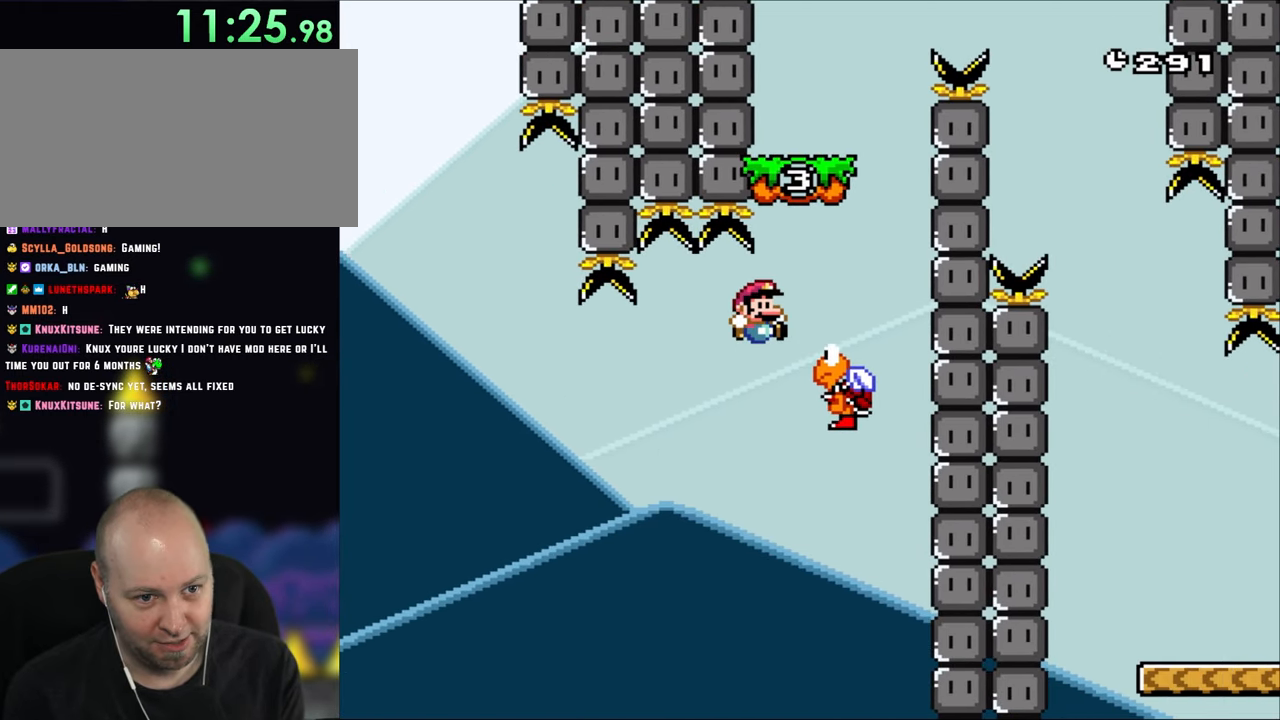
{"buttons": ["Y", "DPAD_RIGHT"], "events": [[67, "B", "up"], [167, "B", "down"], [233, "DPAD_RIGHT", "up"], [267, "DPAD_LEFT", "down"], [417, "DPAD_LEFT", "up"], [450, "DPAD_RIGHT", "down"], [467, "B", "up"]]}
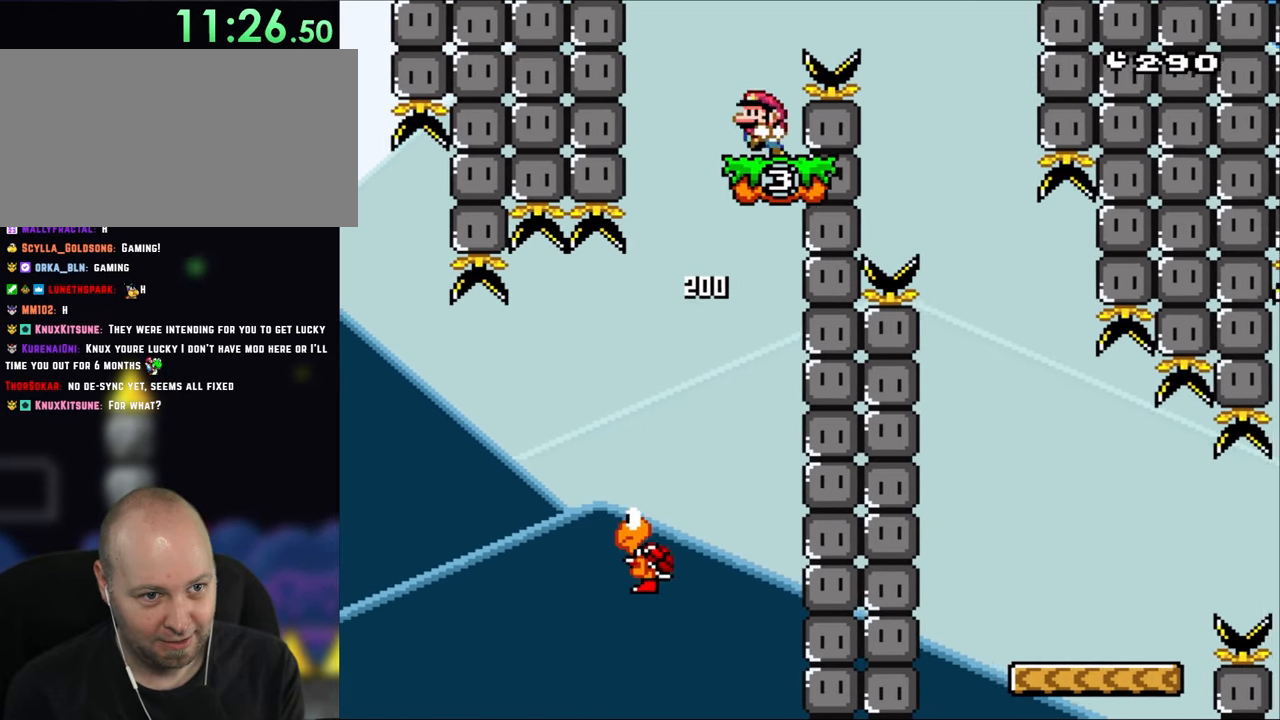
{"buttons": ["Y", "DPAD_RIGHT"], "events": [[100, "DPAD_LEFT", "down"], [100, "DPAD_RIGHT", "up"], [200, "B", "down"], [233, "DPAD_LEFT", "up"], [233, "DPAD_UP", "down"], [267, "DPAD_RIGHT", "down"], [267, "DPAD_UP", "up"], [483, "B", "up"]]}
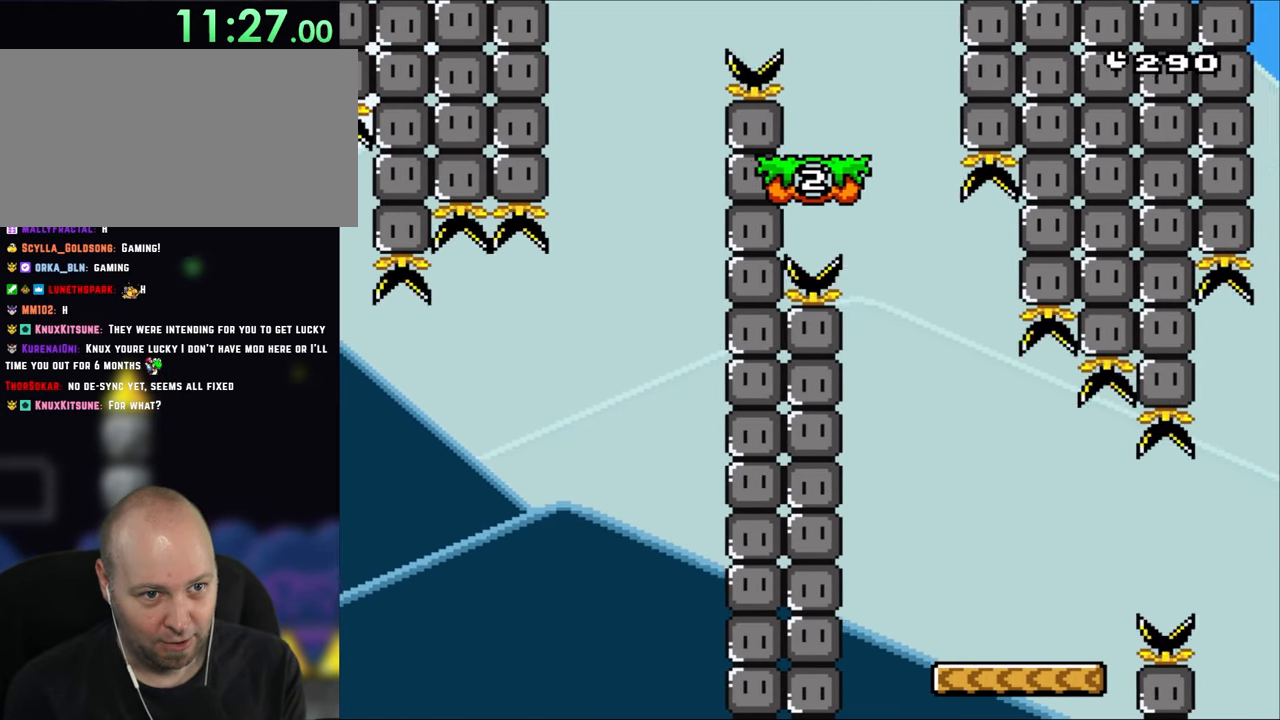
{"buttons": ["Y"], "events": [[233, "DPAD_RIGHT", "up"], [233, "DPAD_UP", "down"], [267, "DPAD_LEFT", "down"], [267, "DPAD_UP", "up"], [400, "DPAD_LEFT", "up"], [433, "B", "down"], [500, "B", "up"]]}
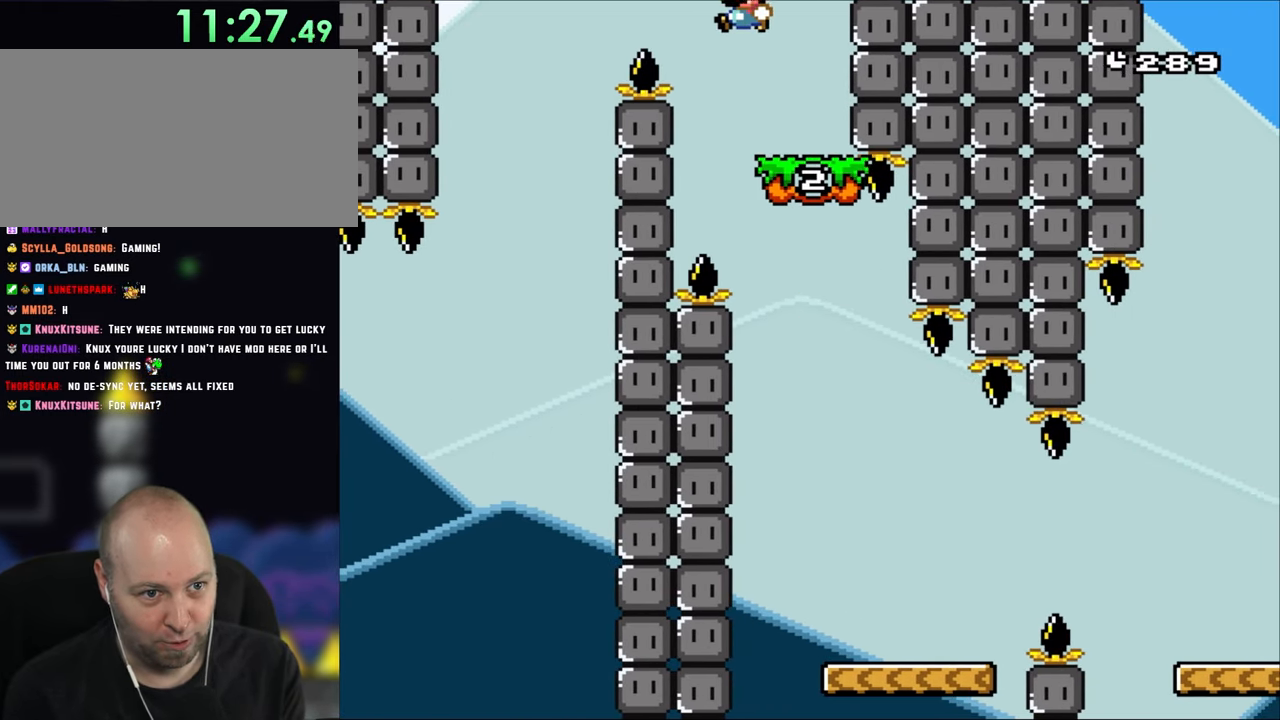
{"buttons": ["X"], "events": [[267, "DPAD_RIGHT", "down"], [400, "DPAD_RIGHT", "up"], [433, "X", "down"], [433, "Y", "up"]]}
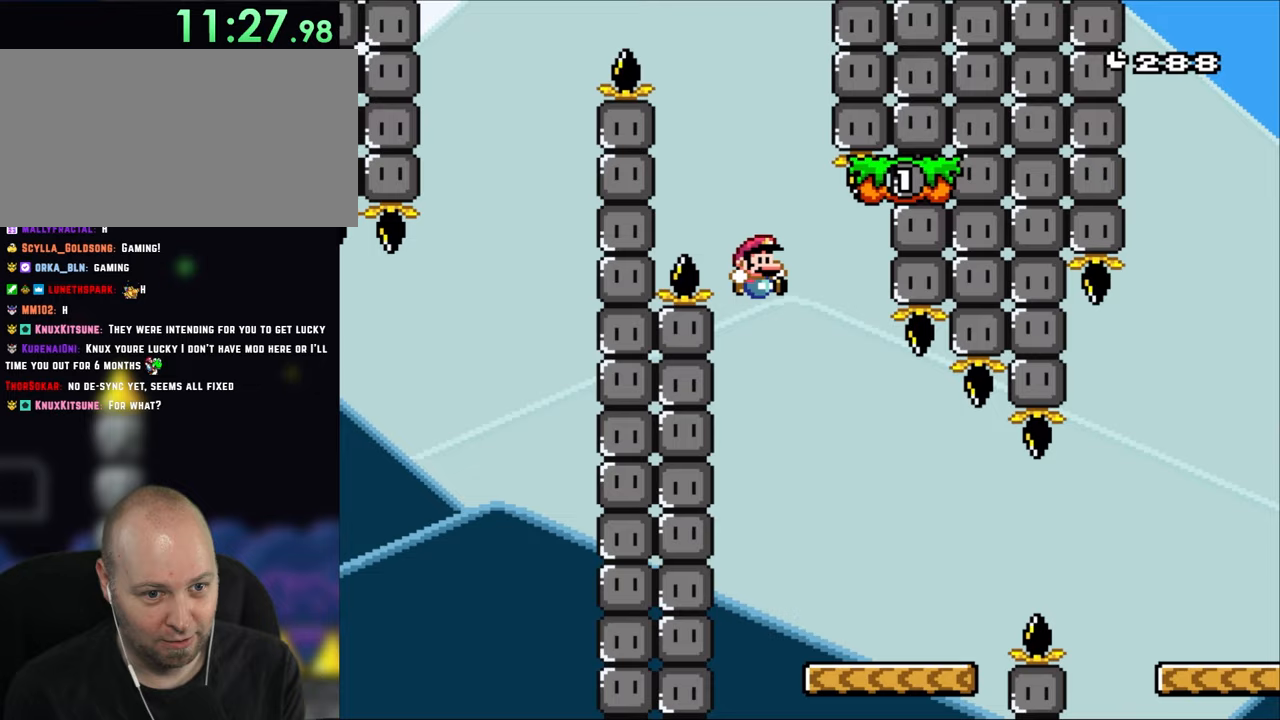
{"buttons": ["X", "DPAD_RIGHT"], "events": [[183, "DPAD_RIGHT", "down"], [267, "DPAD_RIGHT", "up"], [433, "DPAD_RIGHT", "down"]]}
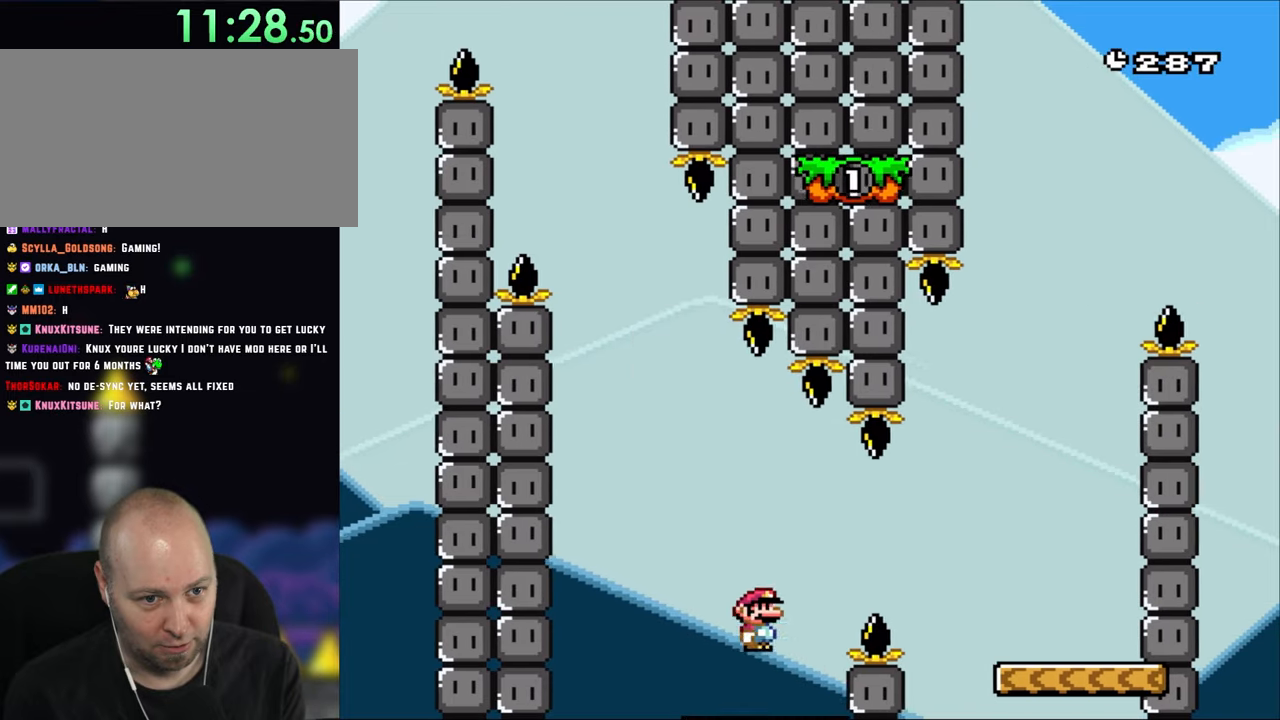
{"buttons": ["X", "DPAD_RIGHT"], "events": [[67, "A", "down"], [133, "A", "up"], [267, "A", "down"], [400, "A", "up"]]}
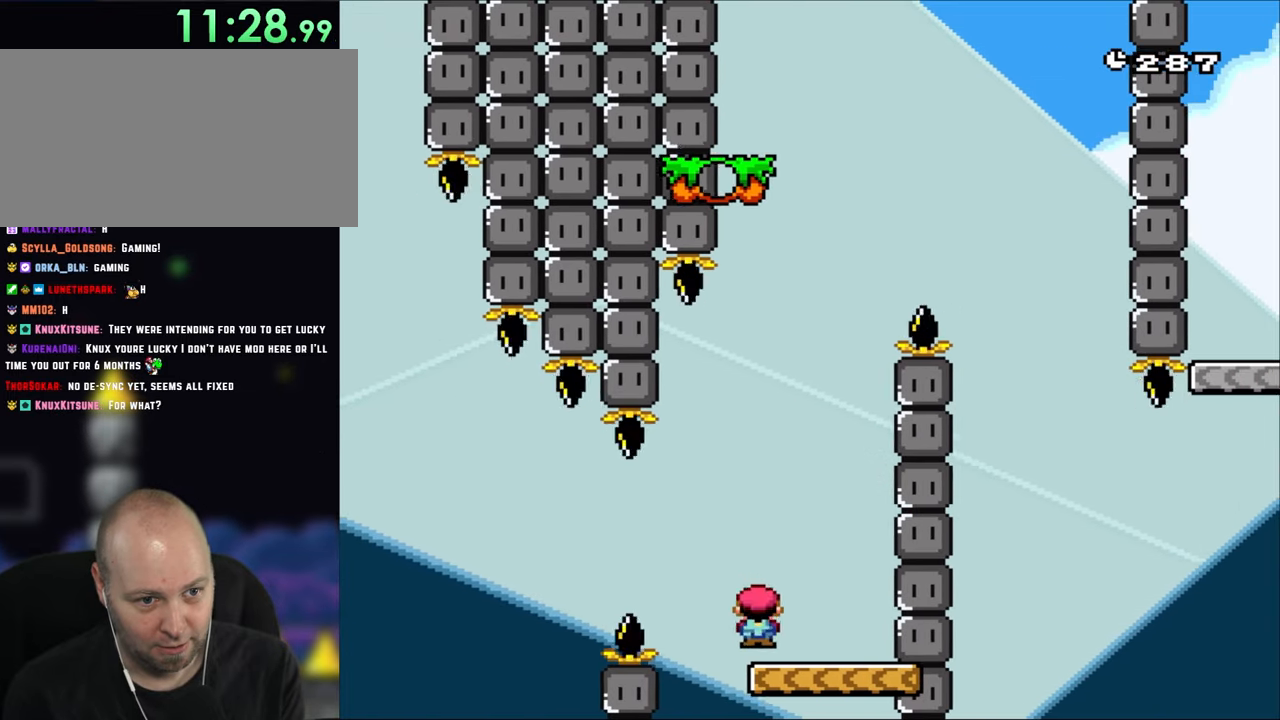
{"buttons": ["B", "X", "Y"], "events": [[100, "X", "up"], [133, "Y", "down"], [183, "B", "down"], [183, "DPAD_RIGHT", "up"], [183, "DPAD_UP", "down"], [200, "DPAD_LEFT", "down"], [200, "DPAD_UP", "up"], [200, "X", "down"], [400, "DPAD_LEFT", "up"]]}
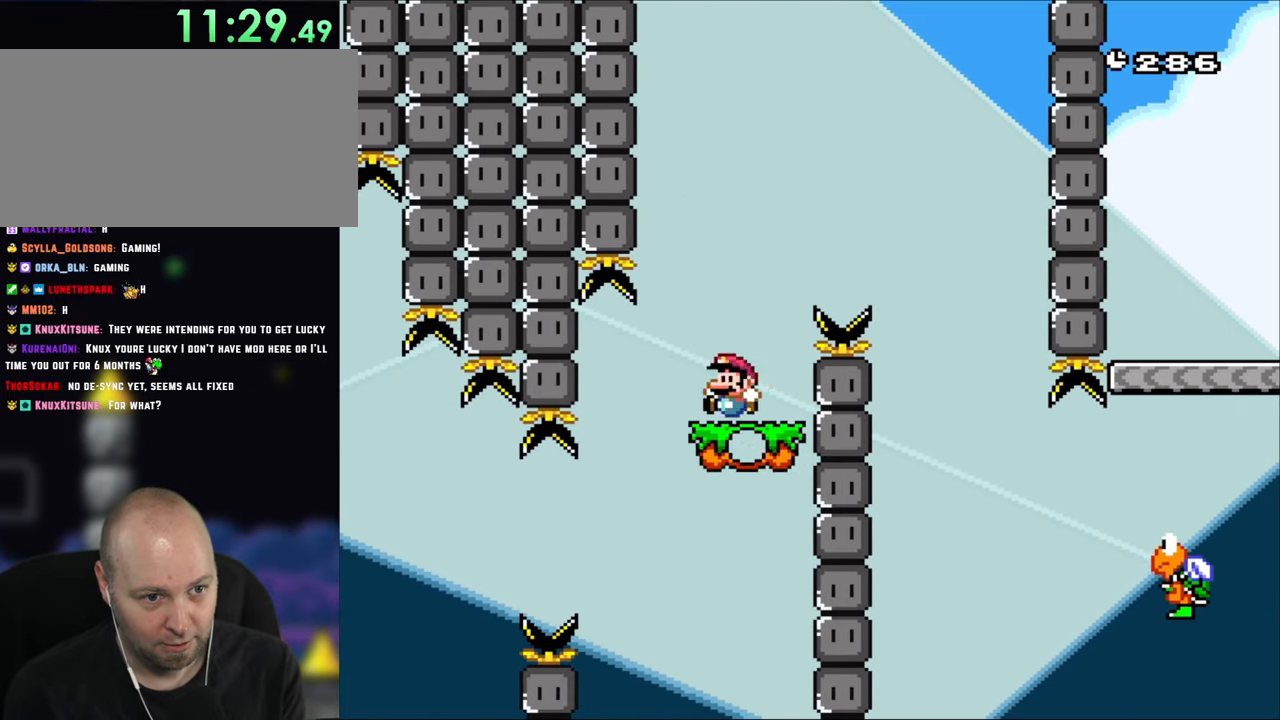
{"buttons": ["Y", "DPAD_RIGHT"], "events": [[33, "B", "up"], [67, "X", "up"], [133, "DPAD_RIGHT", "down"], [183, "B", "down"], [483, "B", "up"]]}
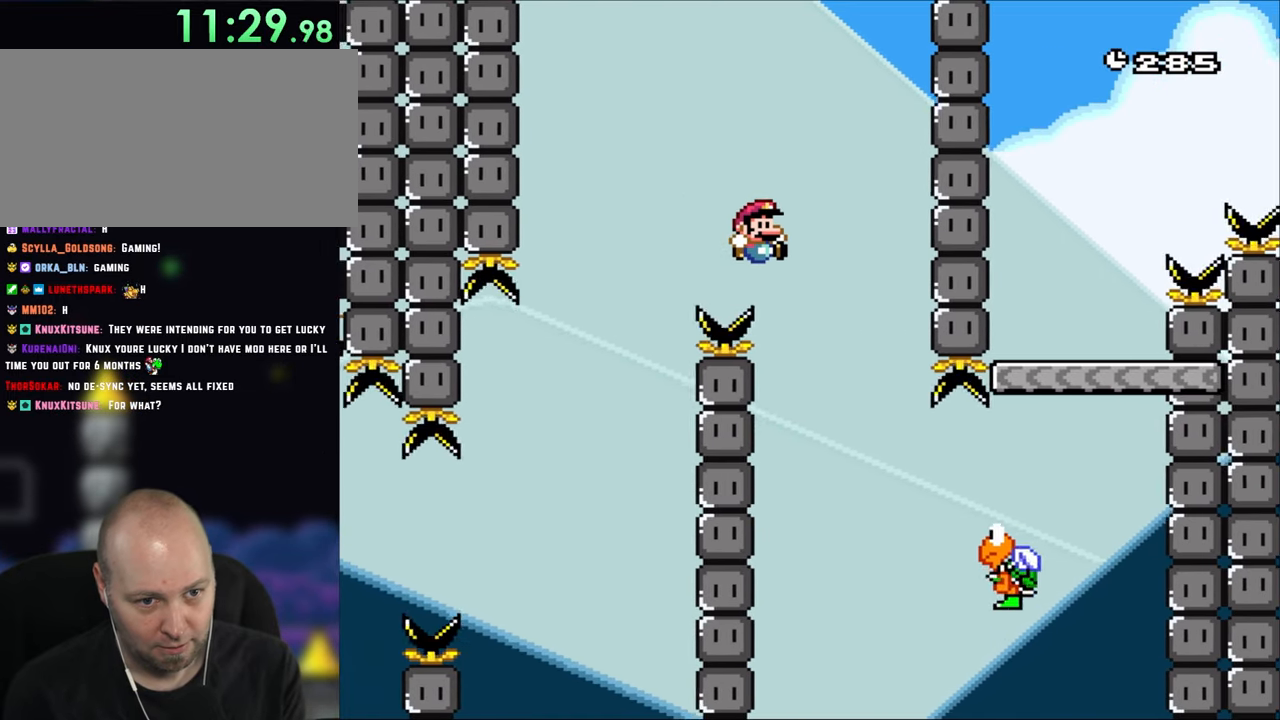
{"buttons": ["B", "Y", "DPAD_RIGHT"], "events": [[467, "B", "down"]]}
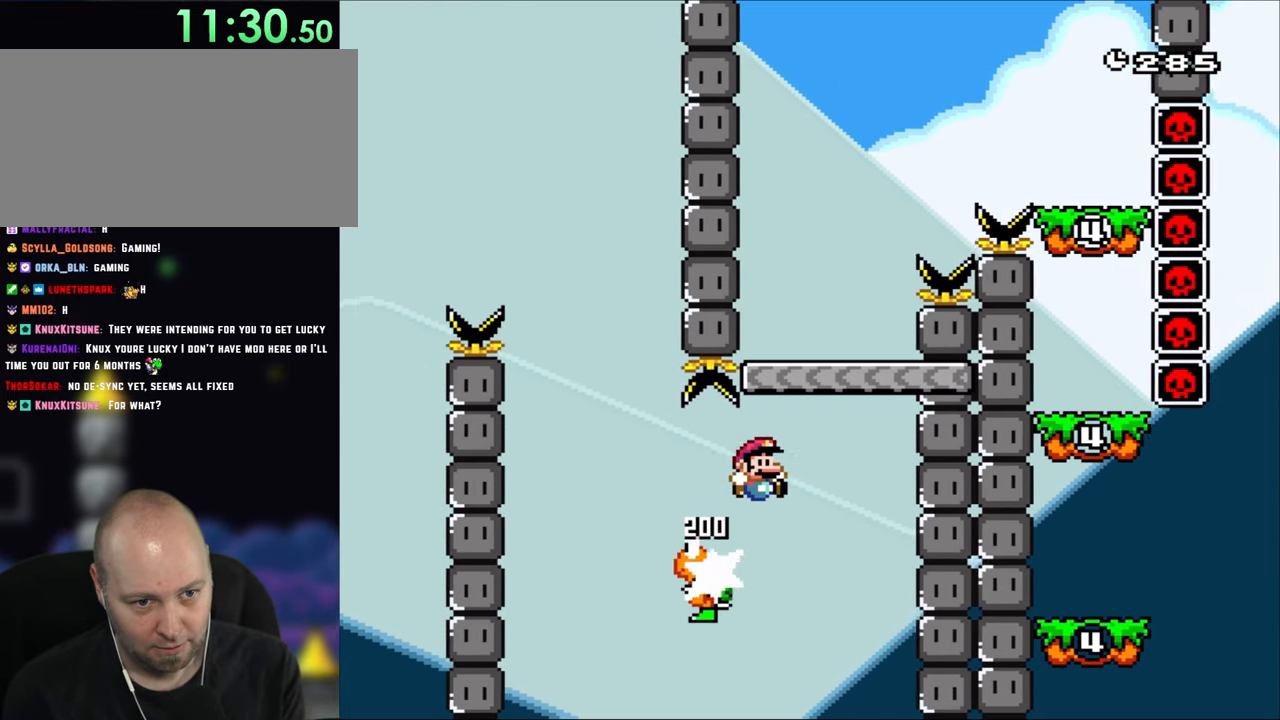
{"buttons": ["Y", "DPAD_RIGHT"], "events": [[133, "DPAD_LEFT", "down"], [133, "DPAD_RIGHT", "up"], [333, "DPAD_LEFT", "up"], [400, "B", "up"], [433, "DPAD_RIGHT", "down"]]}
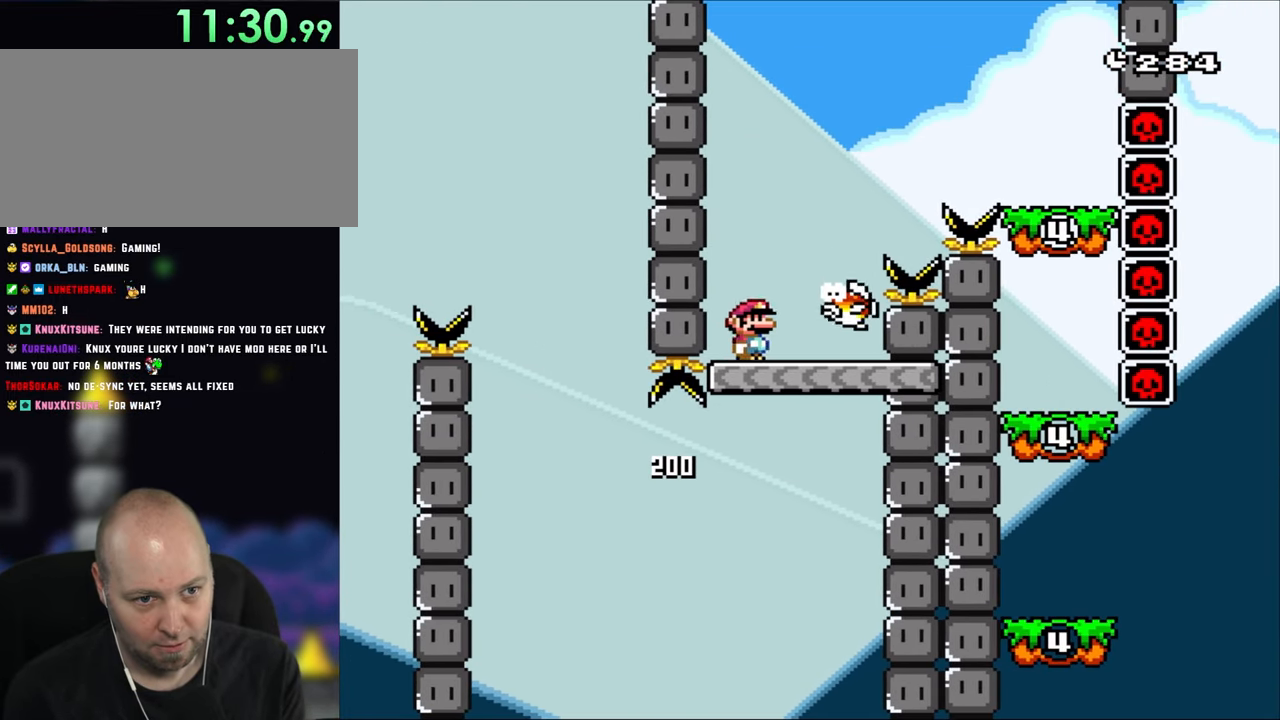
{"buttons": ["B", "Y", "DPAD_RIGHT"], "events": [[183, "B", "down"], [183, "DPAD_RIGHT", "up"], [200, "DPAD_RIGHT", "down"]]}
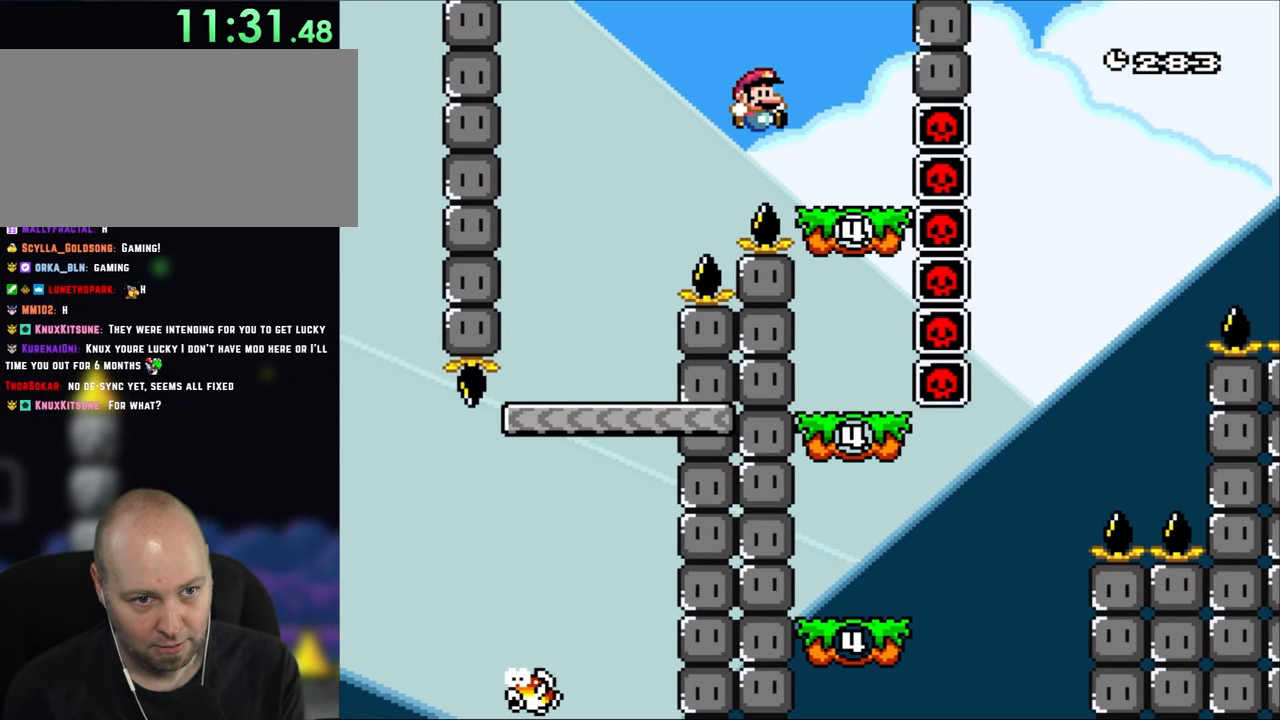
{"buttons": ["X"], "events": [[67, "B", "up"], [67, "X", "down"], [100, "Y", "up"], [200, "DPAD_RIGHT", "up"], [233, "DPAD_LEFT", "down"], [400, "DPAD_LEFT", "up"]]}
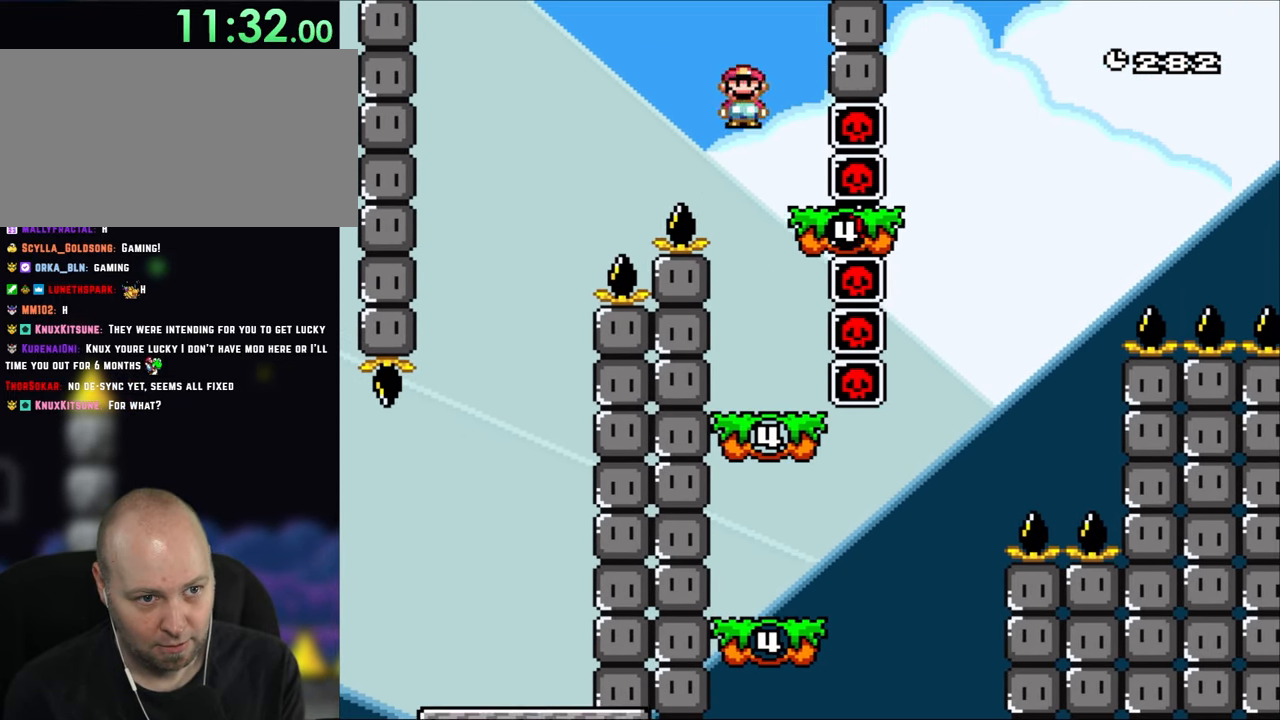
{"buttons": ["X", "DPAD_RIGHT"], "events": [[100, "DPAD_RIGHT", "down"], [233, "DPAD_LEFT", "down"], [233, "DPAD_RIGHT", "up"], [400, "DPAD_LEFT", "up"], [500, "DPAD_RIGHT", "down"]]}
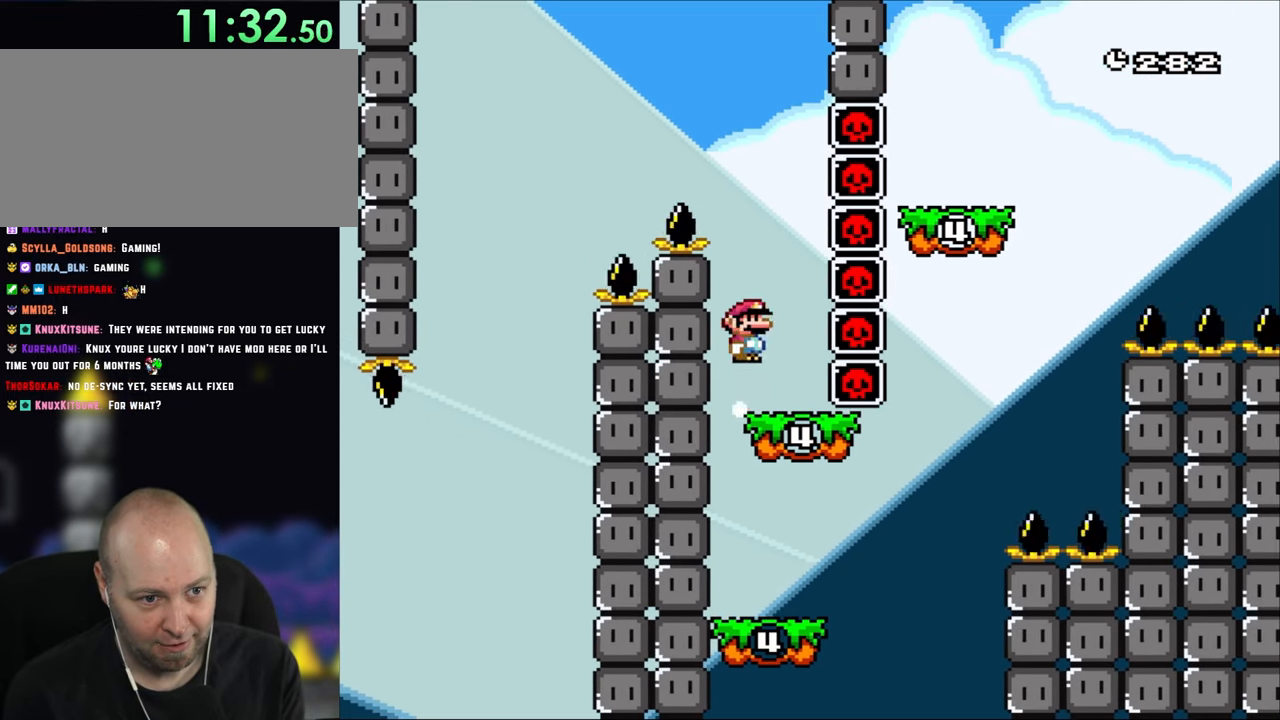
{"buttons": ["Y", "DPAD_RIGHT"], "events": [[33, "A", "down"], [67, "DPAD_LEFT", "down"], [67, "DPAD_RIGHT", "up"], [100, "A", "up"], [200, "DPAD_LEFT", "up"], [433, "DPAD_RIGHT", "down"], [433, "X", "up"], [483, "Y", "down"]]}
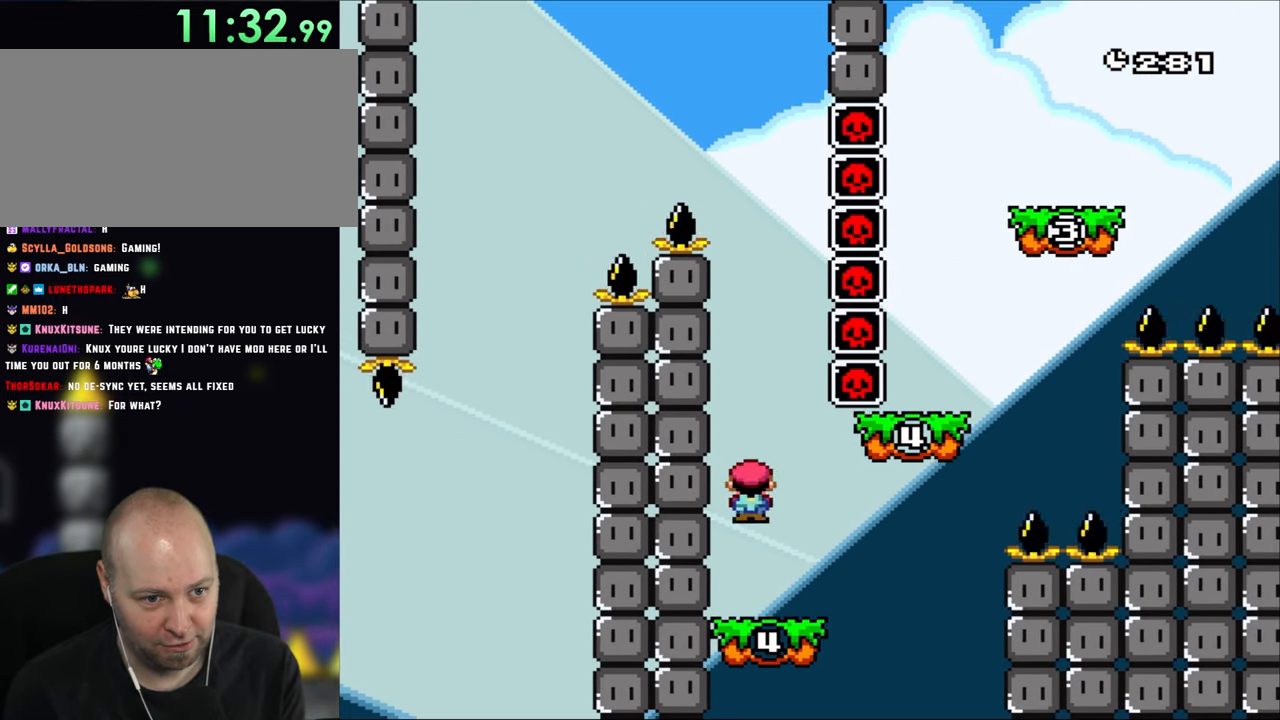
{"buttons": ["Y", "DPAD_RIGHT"], "events": [[267, "B", "down"], [500, "B", "up"]]}
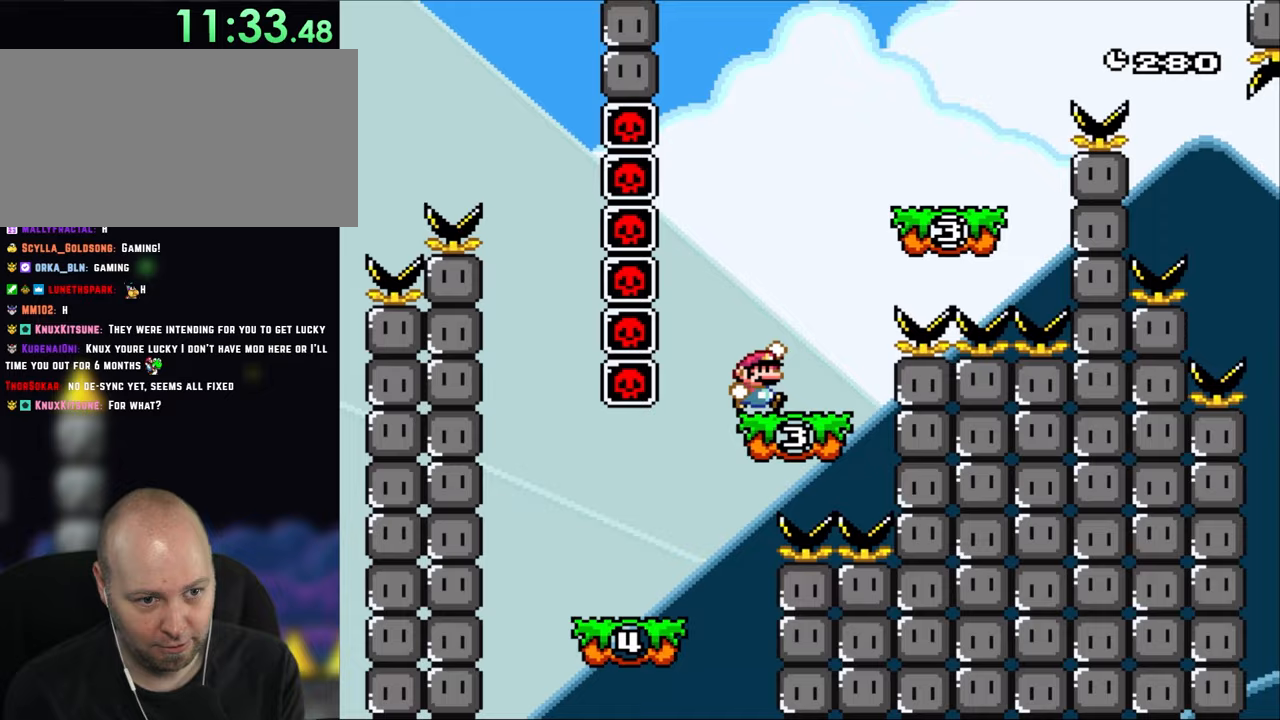
{"buttons": ["Y", "DPAD_RIGHT"], "events": [[200, "B", "down"], [500, "B", "up"]]}
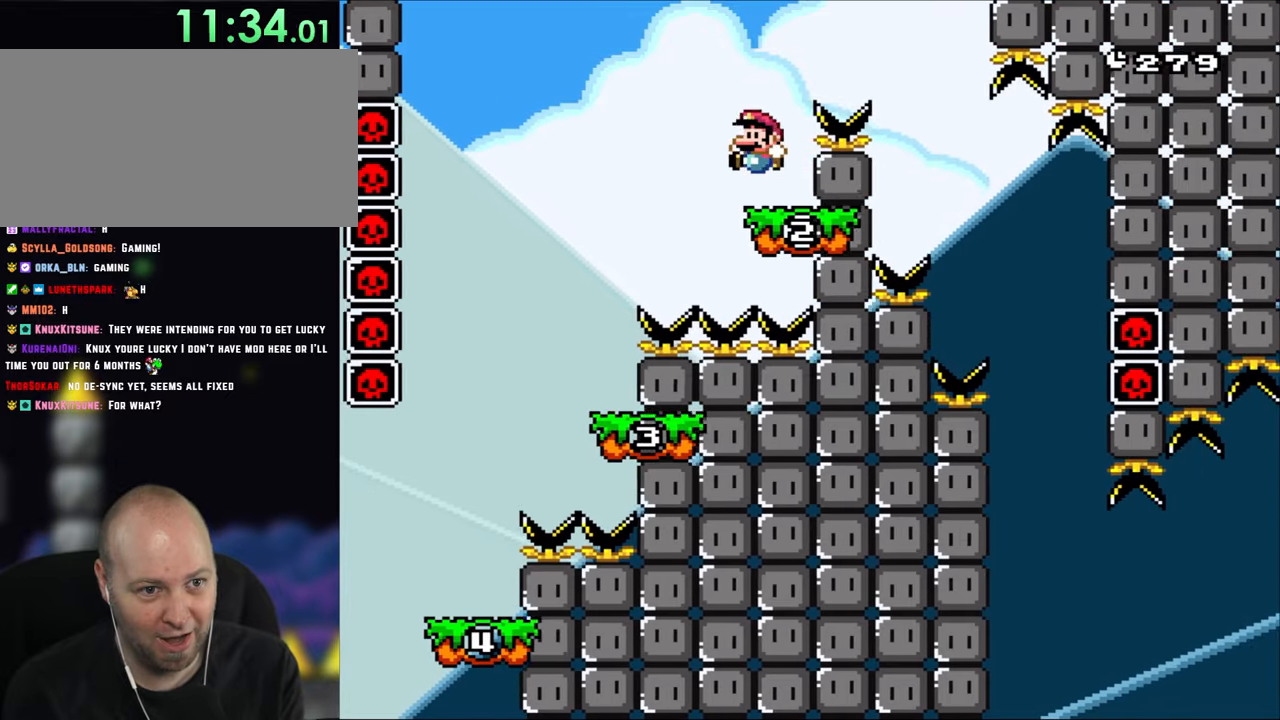
{"buttons": ["Y", "DPAD_RIGHT"], "events": [[33, "DPAD_RIGHT", "up"], [33, "DPAD_UP", "down"], [67, "DPAD_LEFT", "down"], [67, "DPAD_UP", "up"], [233, "B", "down"], [233, "DPAD_UP", "down"], [267, "DPAD_LEFT", "up"], [267, "DPAD_RIGHT", "down"], [267, "DPAD_UP", "up"], [467, "B", "up"]]}
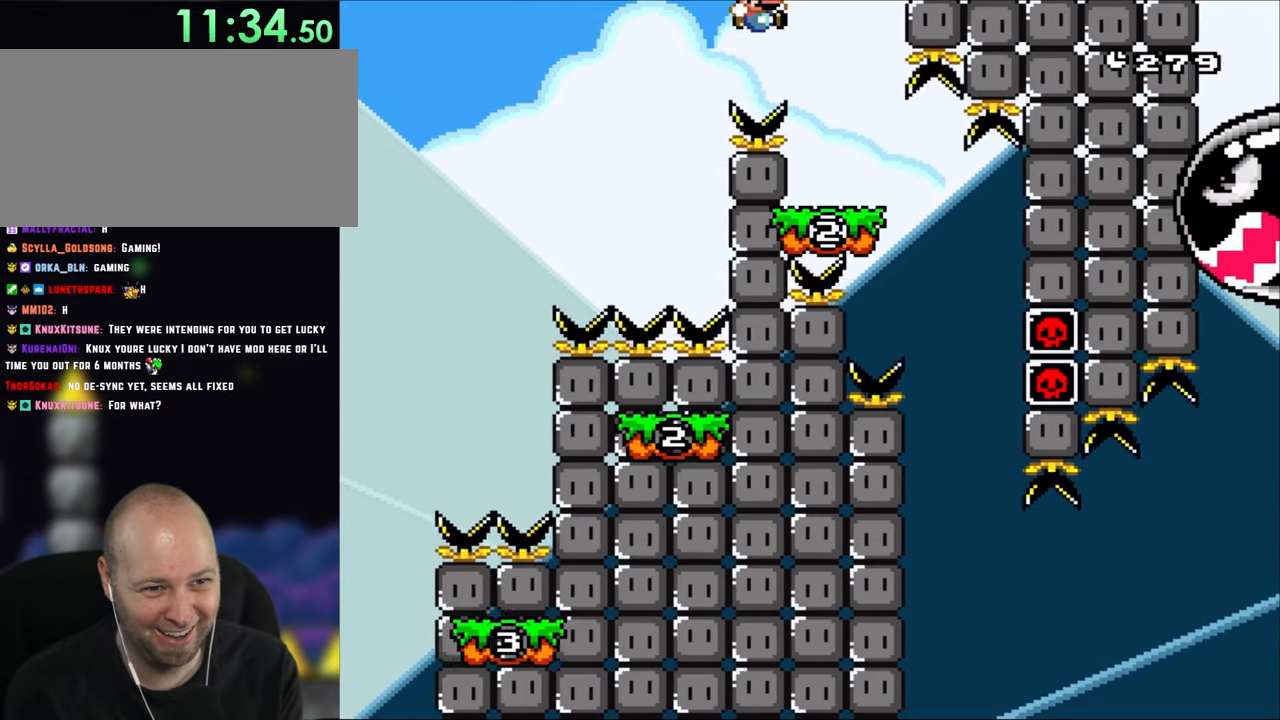
{"buttons": ["A", "X"], "events": [[233, "DPAD_LEFT", "down"], [233, "DPAD_RIGHT", "up"], [233, "Y", "up"], [267, "X", "down"], [450, "A", "down"], [450, "DPAD_LEFT", "up"]]}